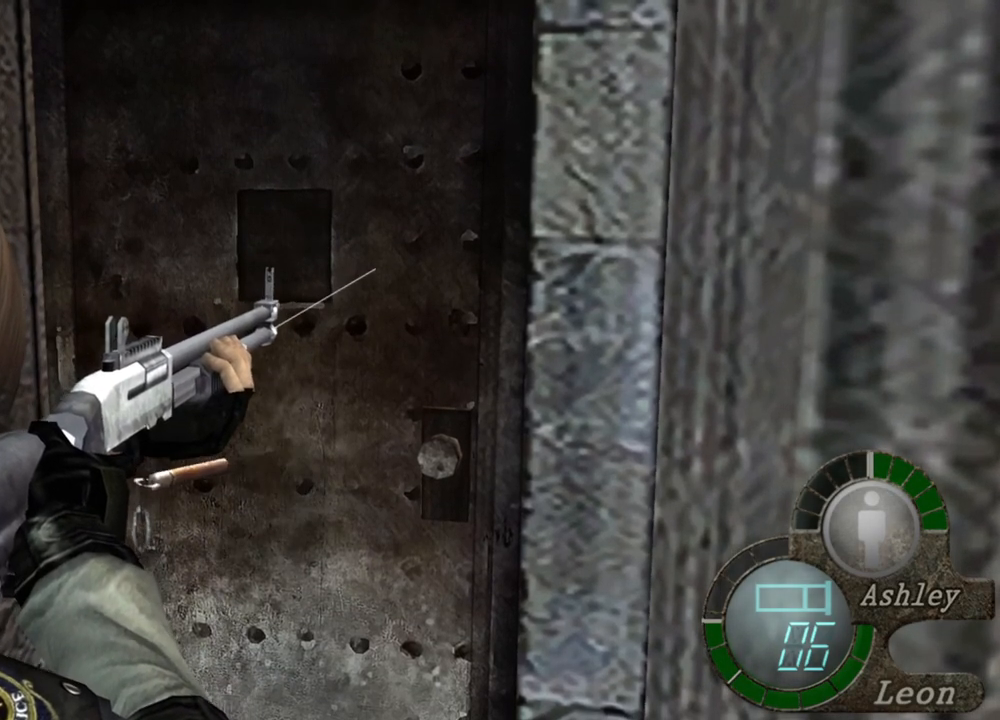
Gameplay with keyboard and mouse; each line is a JSON object with the keys and mouse buttons held at the frame after it. "events" lists presses ("down") and releases ("up") of "1", "2", "3", "4", "5", "a", "alt", "b", "c", "ctrl", "d", "e", "f", "g", "q", "r", "s", "shift", "space", "t", "tab", "tilde", "v", "w", "x", "z", "mouse_left", "mouse_wheel", "mouse_right", "mouse_mb4" and "mouse_mb5" between this image and that frame as [ms after this image, input, new state], when the widget could be followed in between. "mouse_left", "mouse_wheel", "mouse_right", "mouse_mb4", "mouse_mb5" = the "left", "wheel", "right", "mb4", "mb5" buttons of the "mouse" list. No other keys are recorded. "wheel" means that the mouse wheel is clicked or scrolled. Mouse movement is not recorded.
{"keys": [], "mouse": ["right"], "events": []}
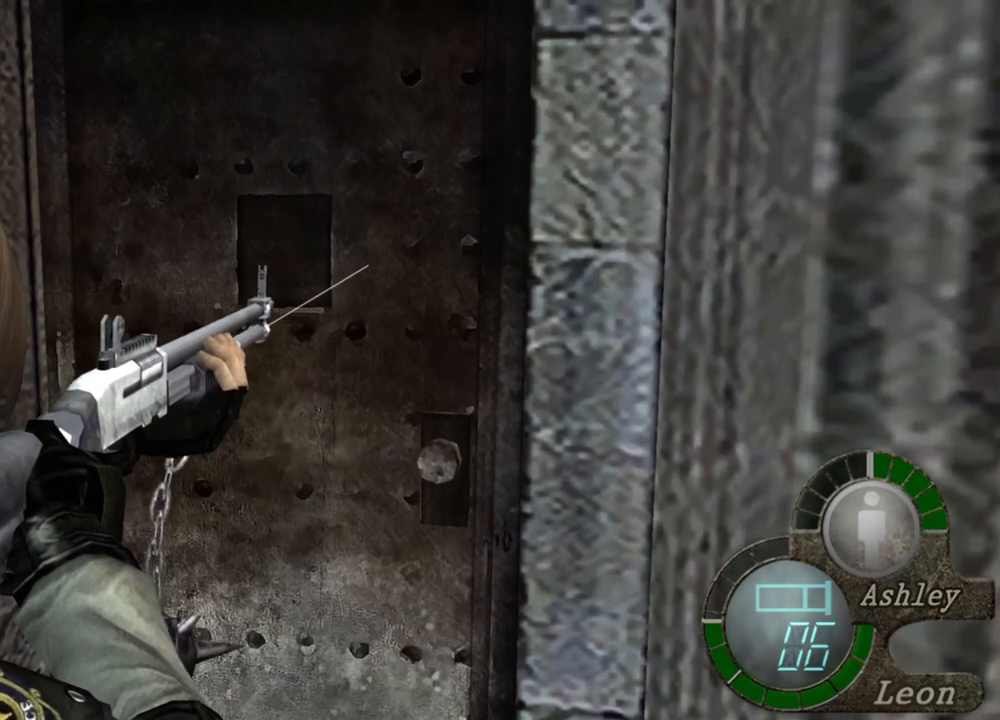
{"keys": [], "mouse": ["right"], "events": []}
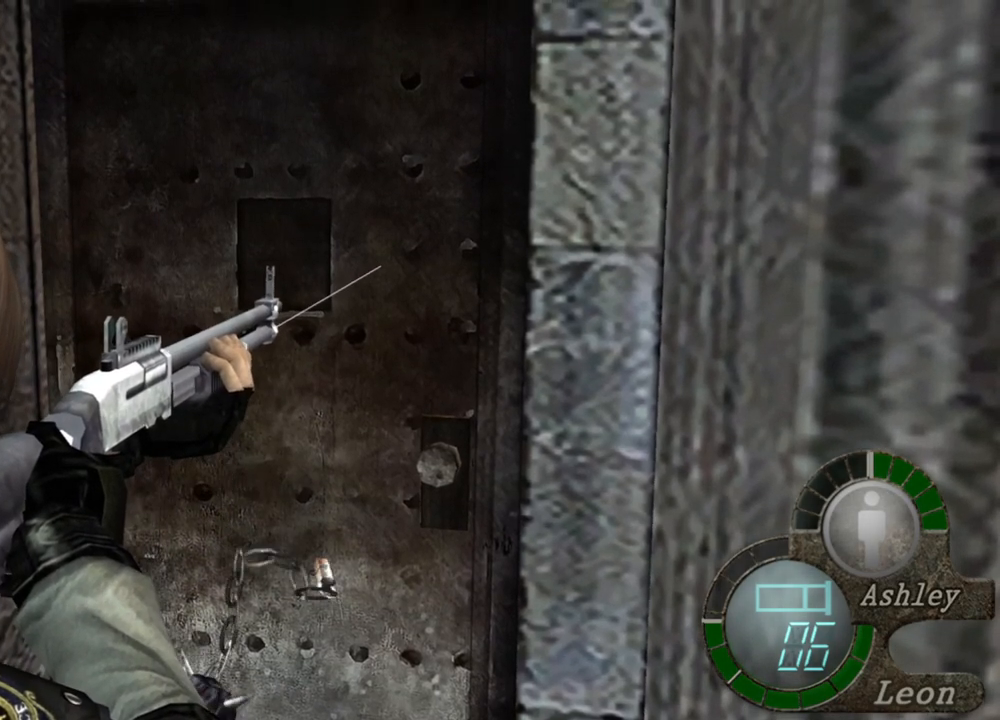
{"keys": [], "mouse": ["right"], "events": []}
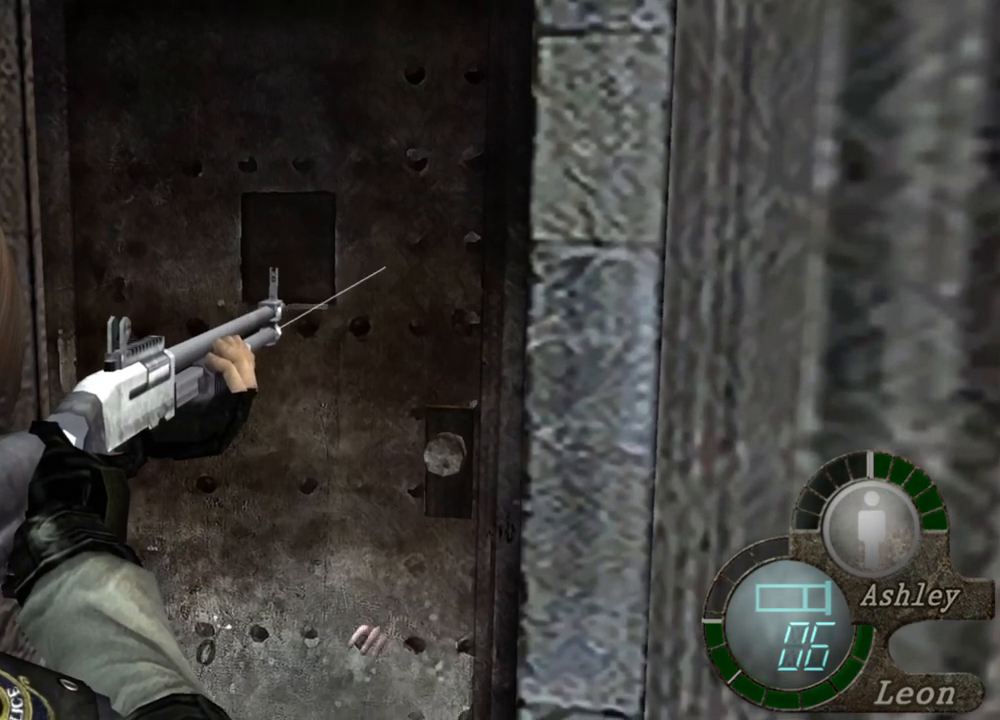
{"keys": [], "mouse": ["right"], "events": []}
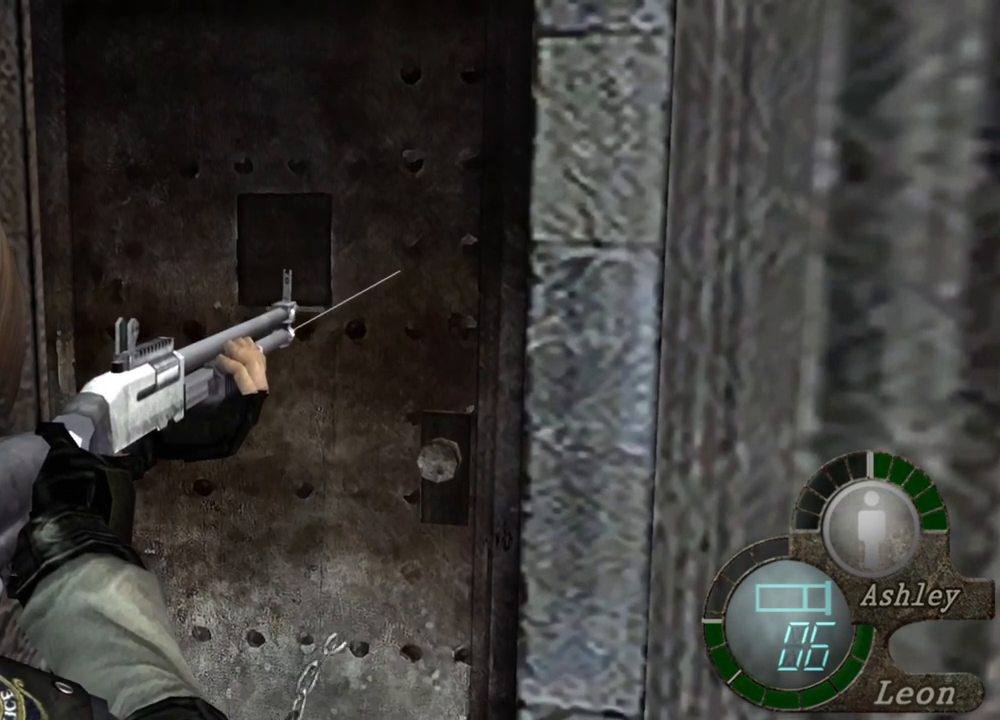
{"keys": [], "mouse": ["right"], "events": []}
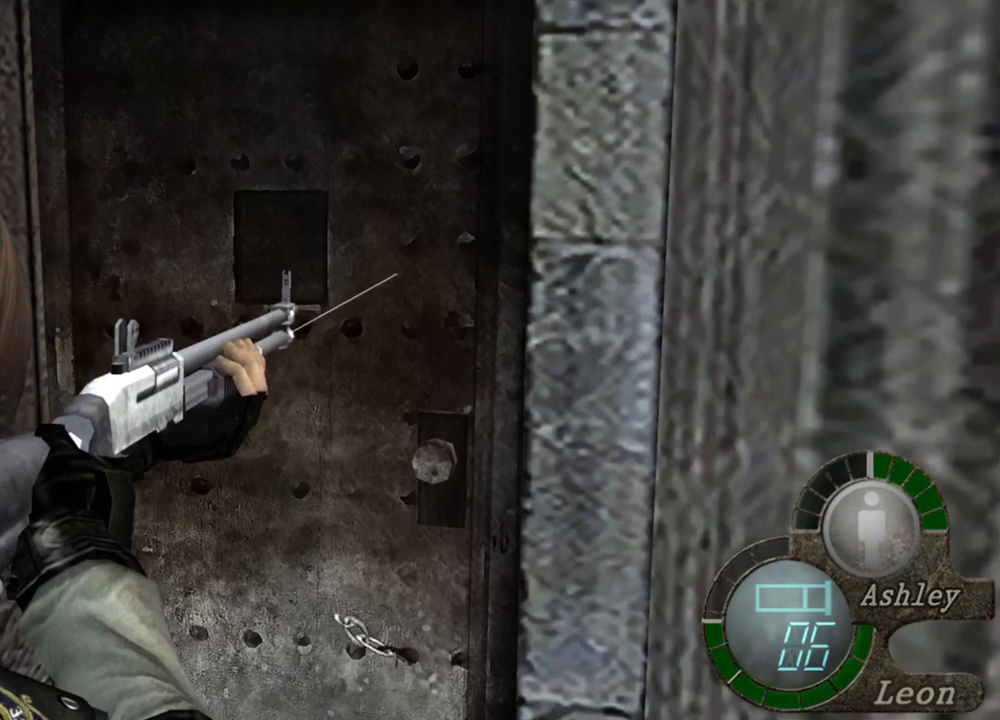
{"keys": [], "mouse": ["right"], "events": []}
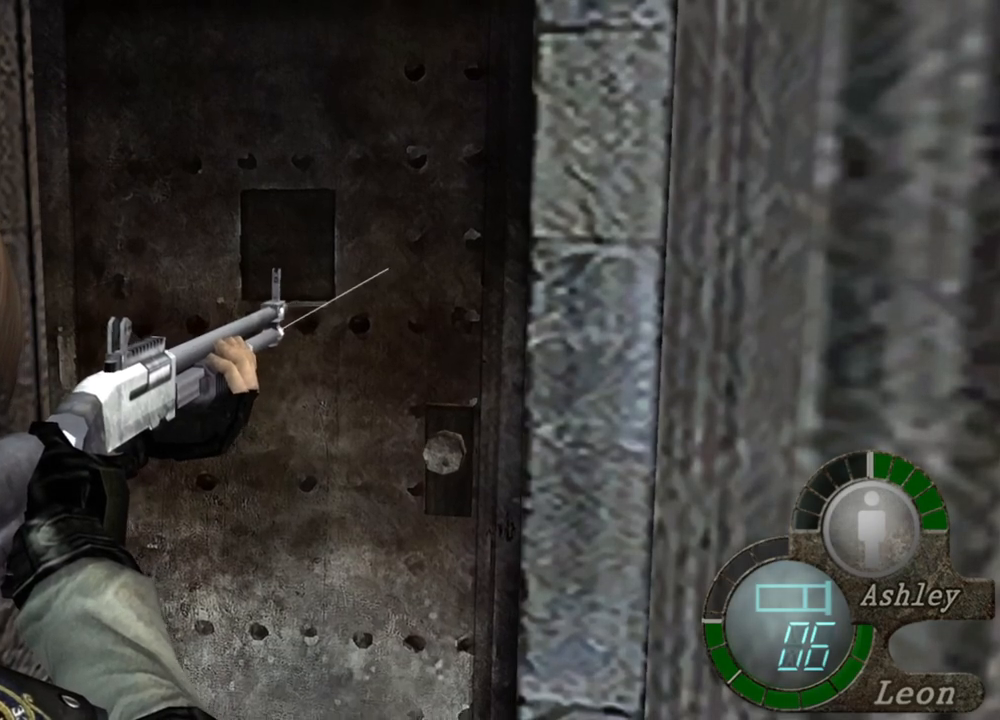
{"keys": [], "mouse": ["right"], "events": []}
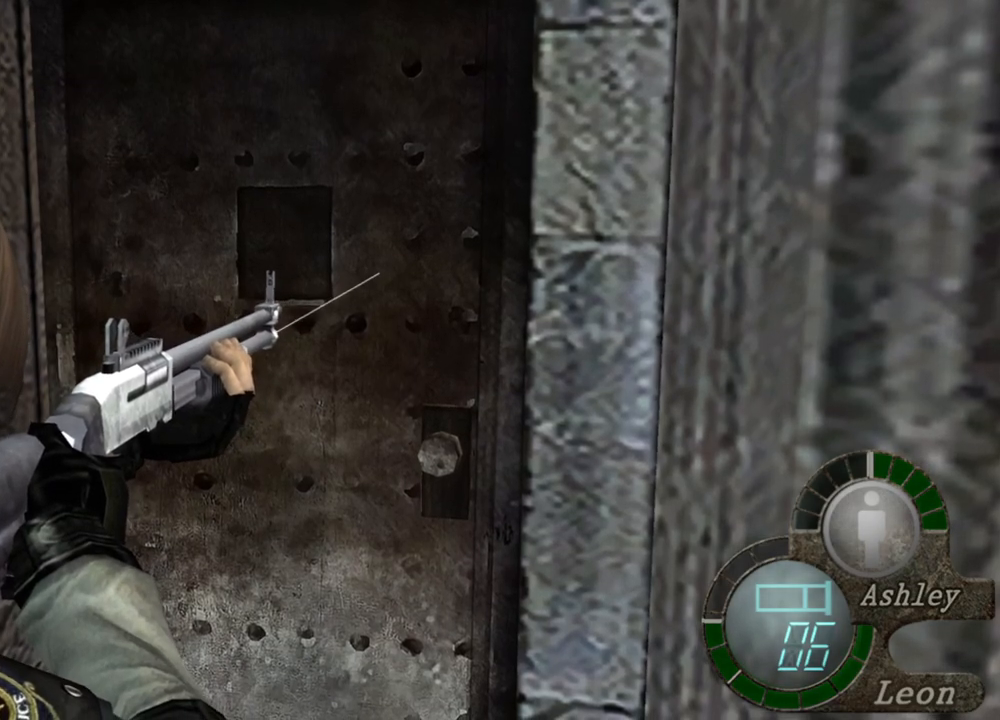
{"keys": [], "mouse": ["right"], "events": []}
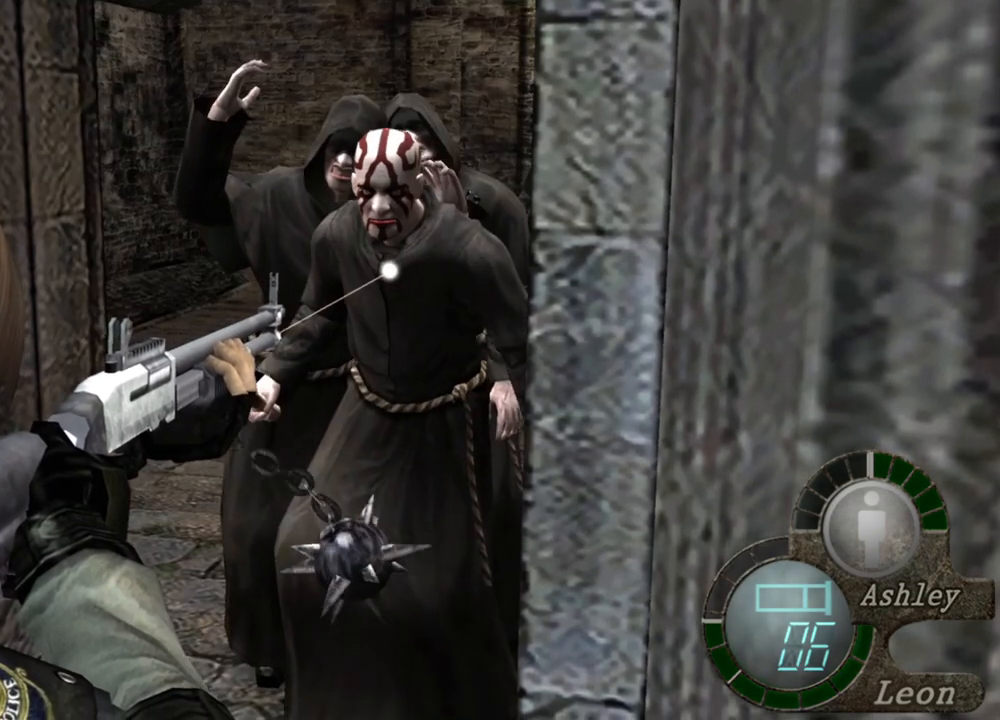
{"keys": [], "mouse": ["right"], "events": [[167, "mouse_left", "down"], [367, "mouse_left", "up"]]}
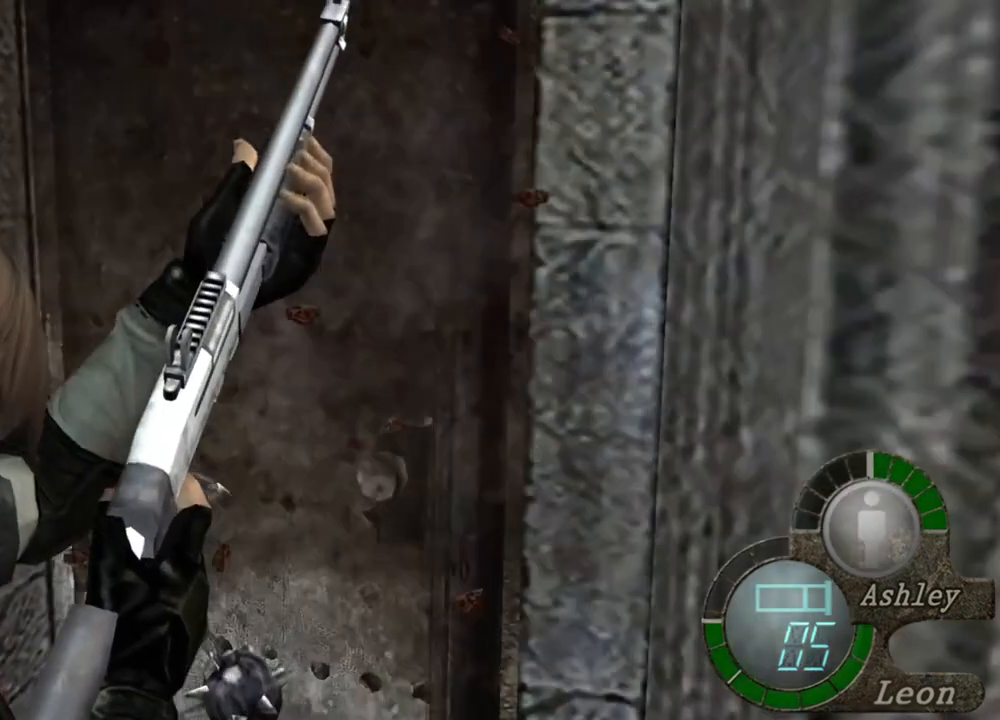
{"keys": [], "mouse": ["right"], "events": []}
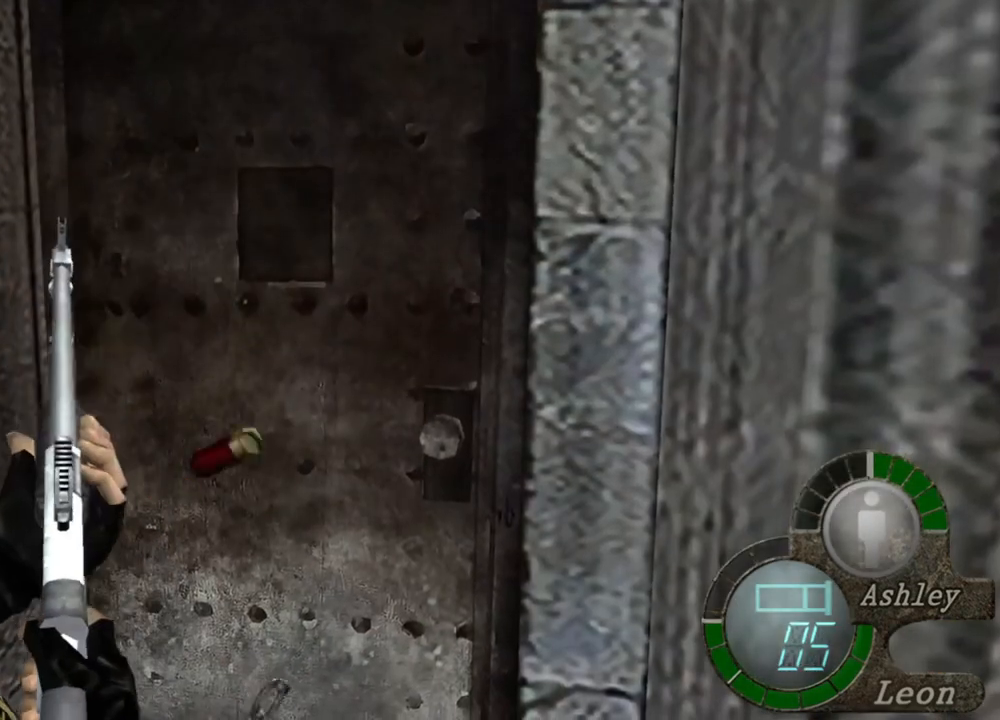
{"keys": [], "mouse": ["right"], "events": []}
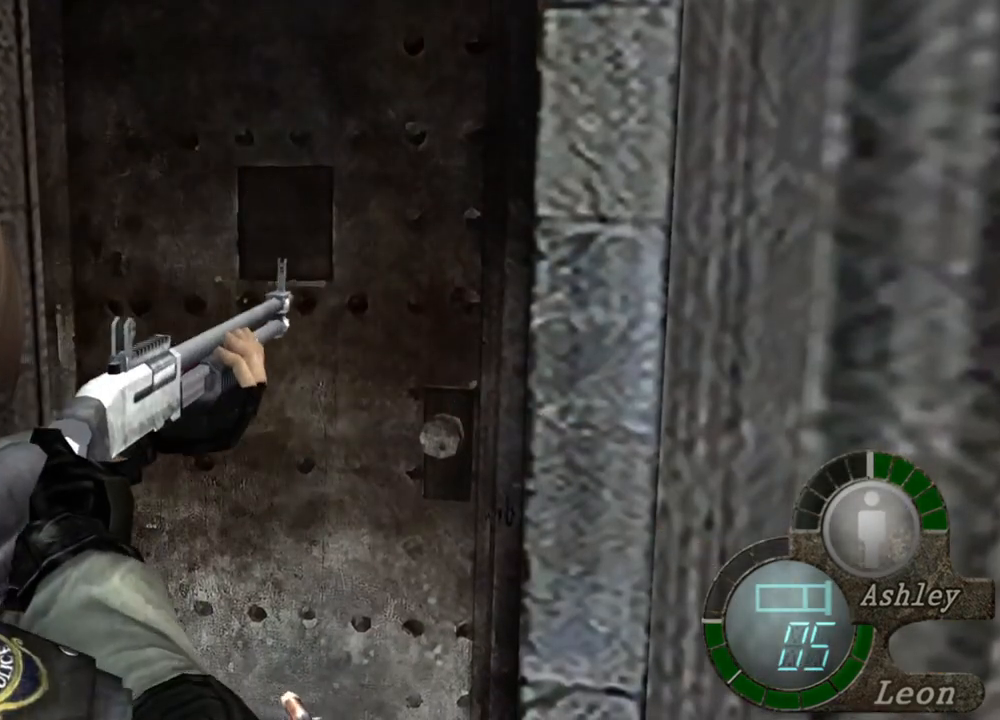
{"keys": [], "mouse": ["right"], "events": []}
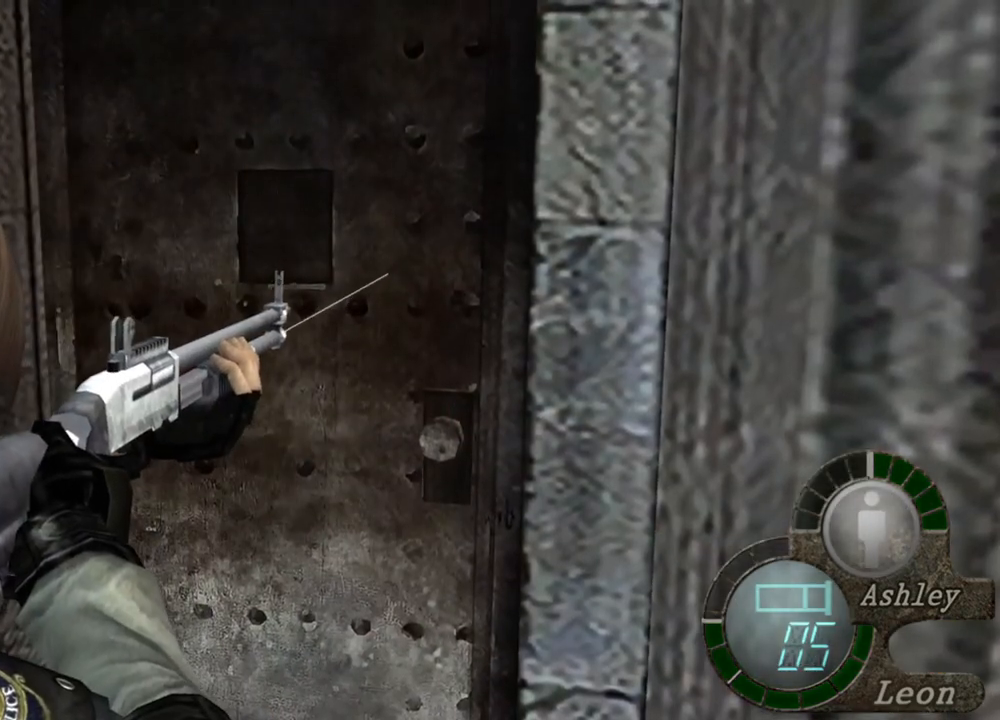
{"keys": [], "mouse": ["right"], "events": []}
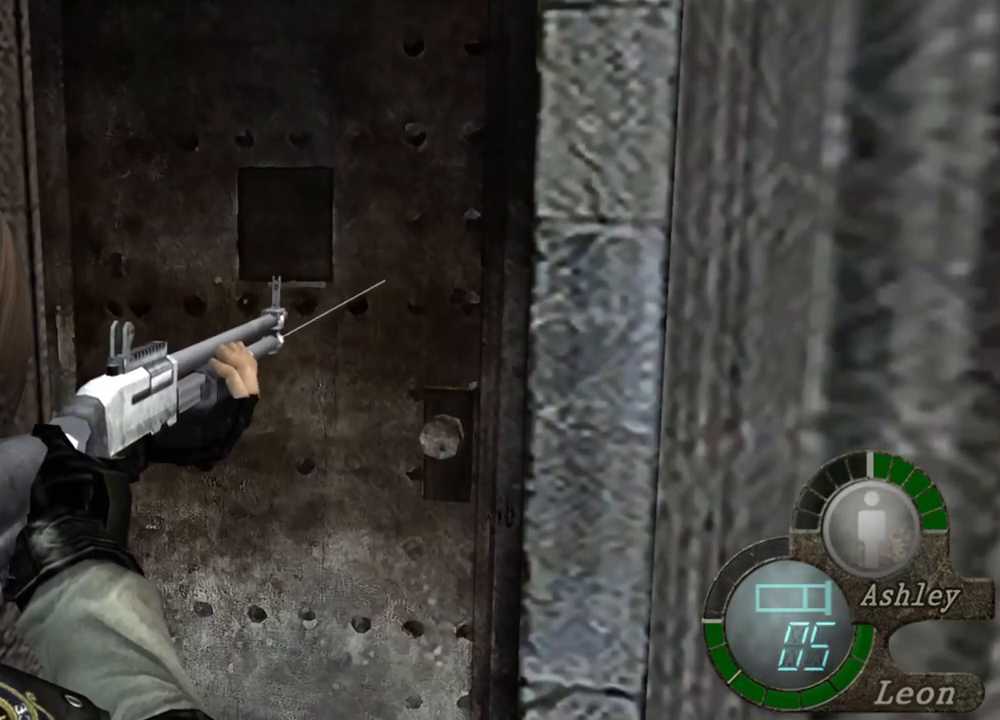
{"keys": [], "mouse": ["right"], "events": []}
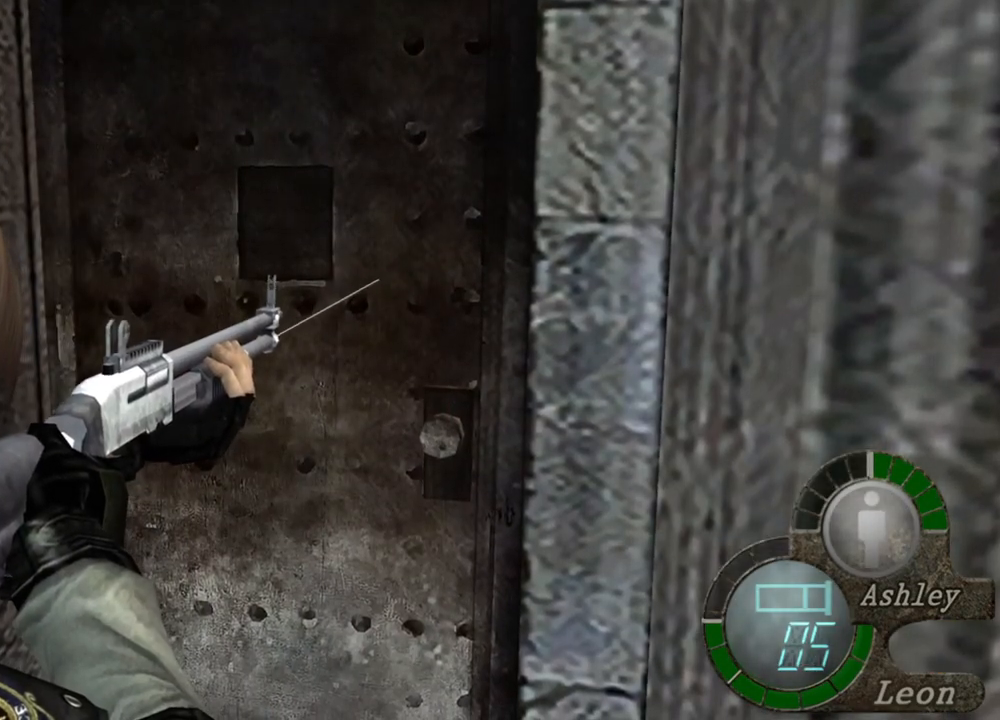
{"keys": [], "mouse": ["right"], "events": []}
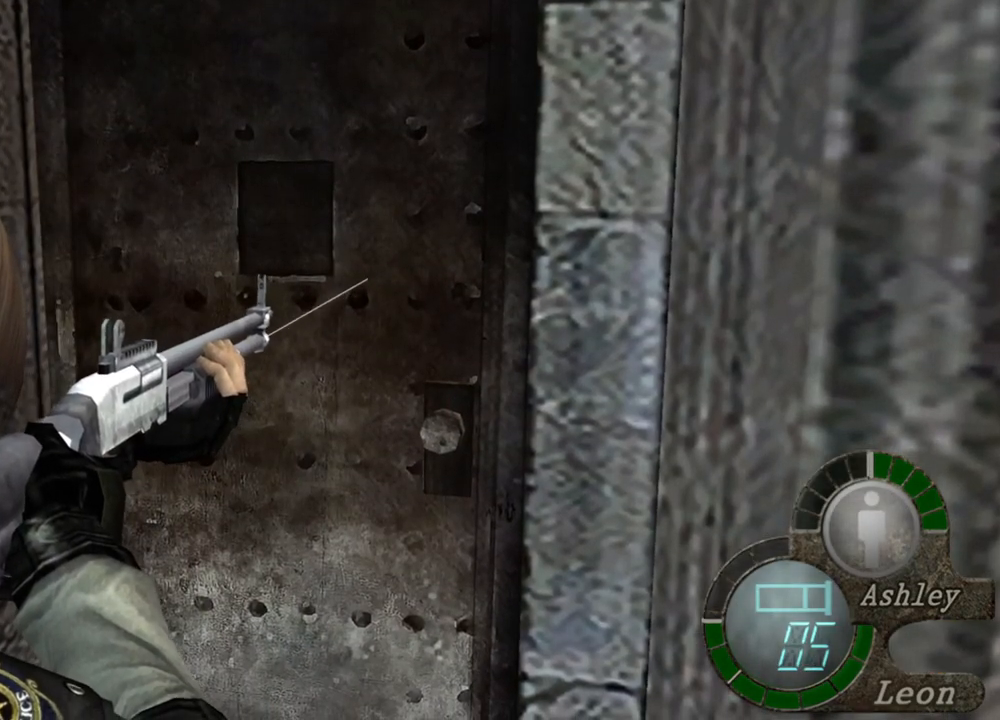
{"keys": [], "mouse": ["right"], "events": []}
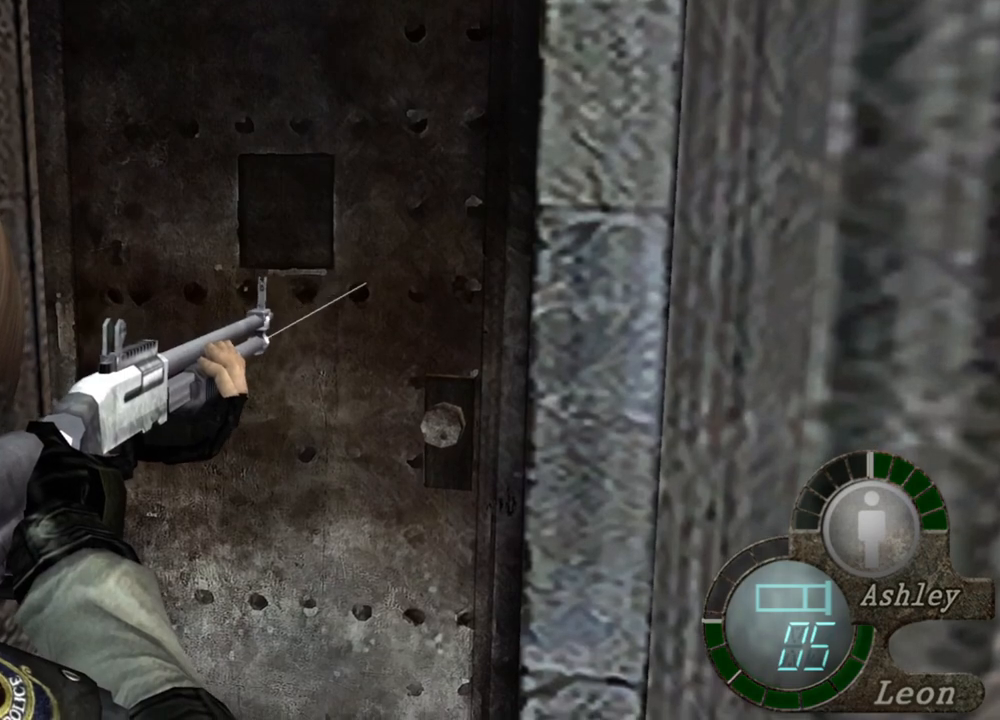
{"keys": [], "mouse": ["right"], "events": []}
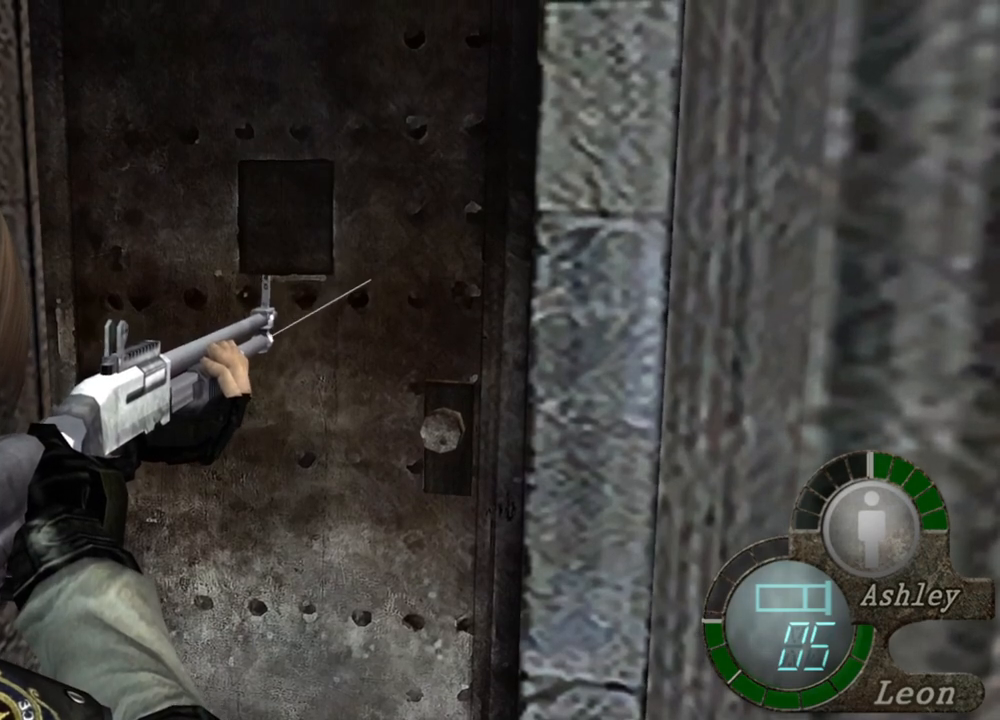
{"keys": [], "mouse": ["right"], "events": []}
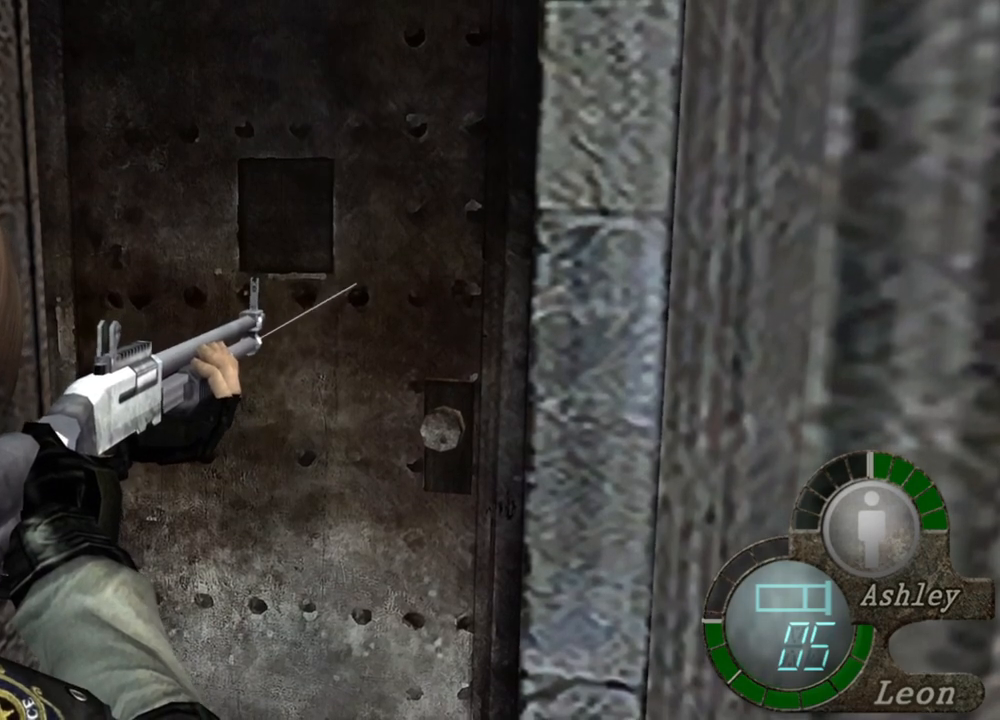
{"keys": [], "mouse": ["right"], "events": []}
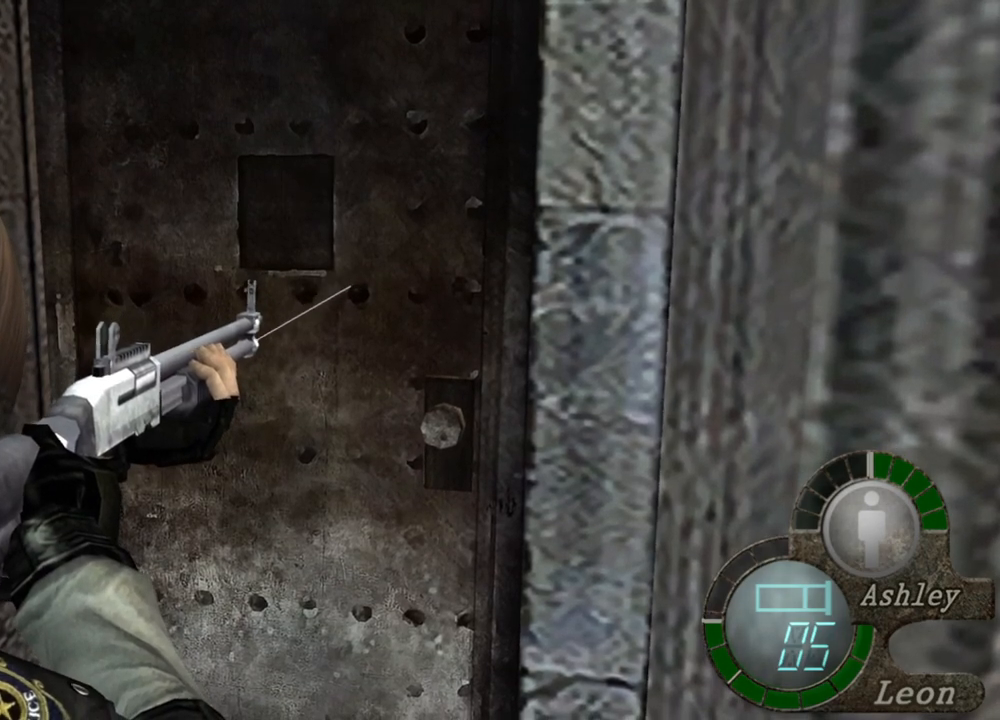
{"keys": [], "mouse": ["right"], "events": []}
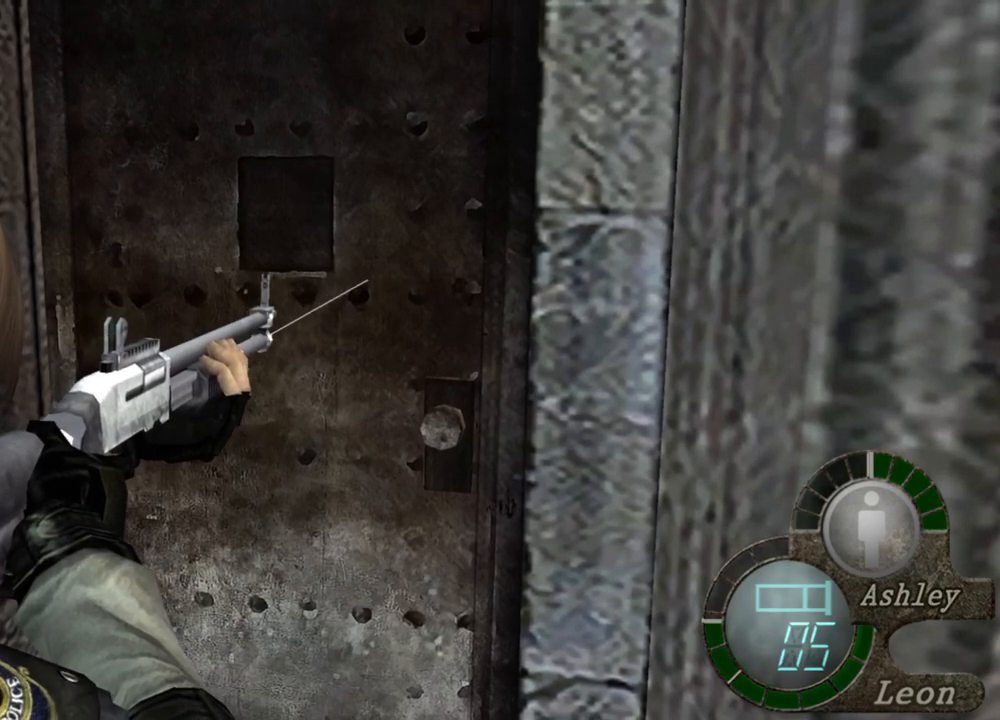
{"keys": [], "mouse": ["right"], "events": []}
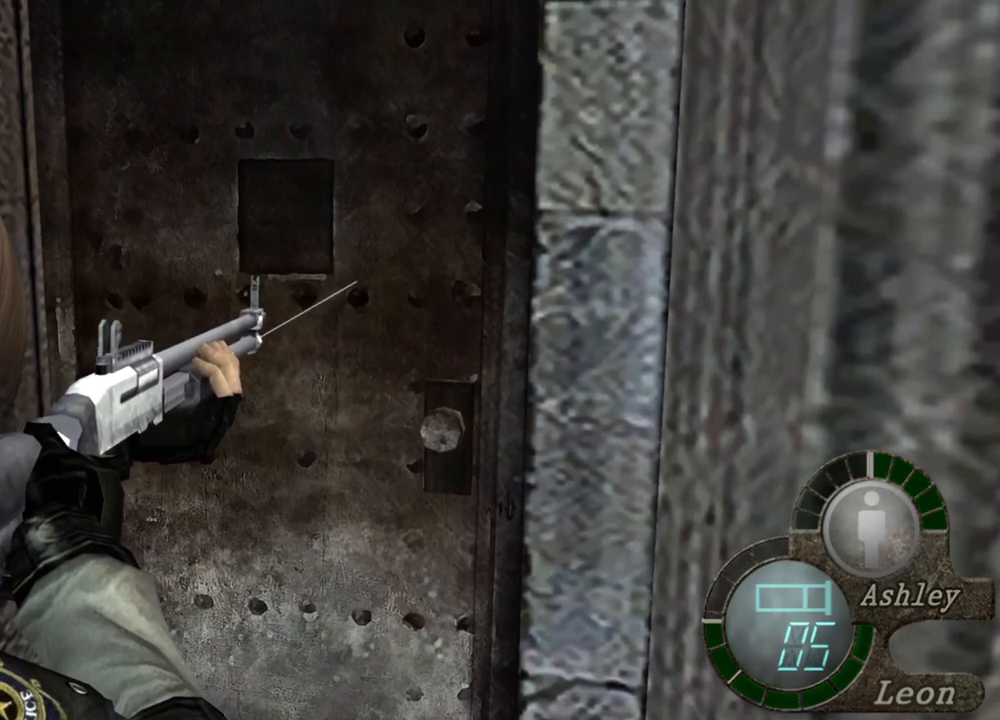
{"keys": [], "mouse": ["right"], "events": []}
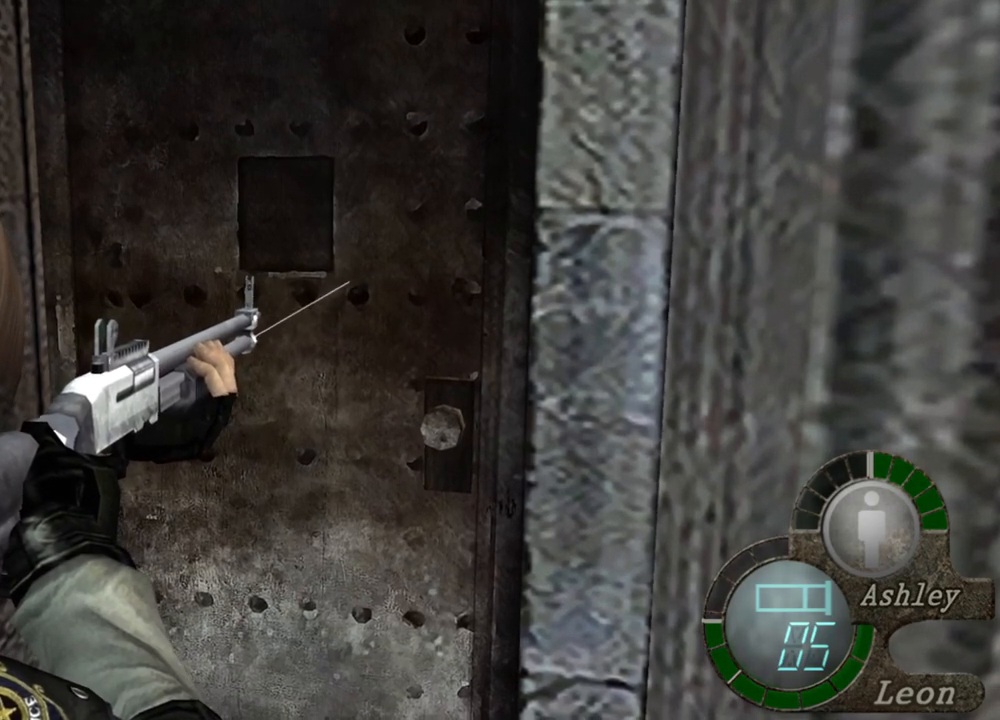
{"keys": [], "mouse": ["right"], "events": []}
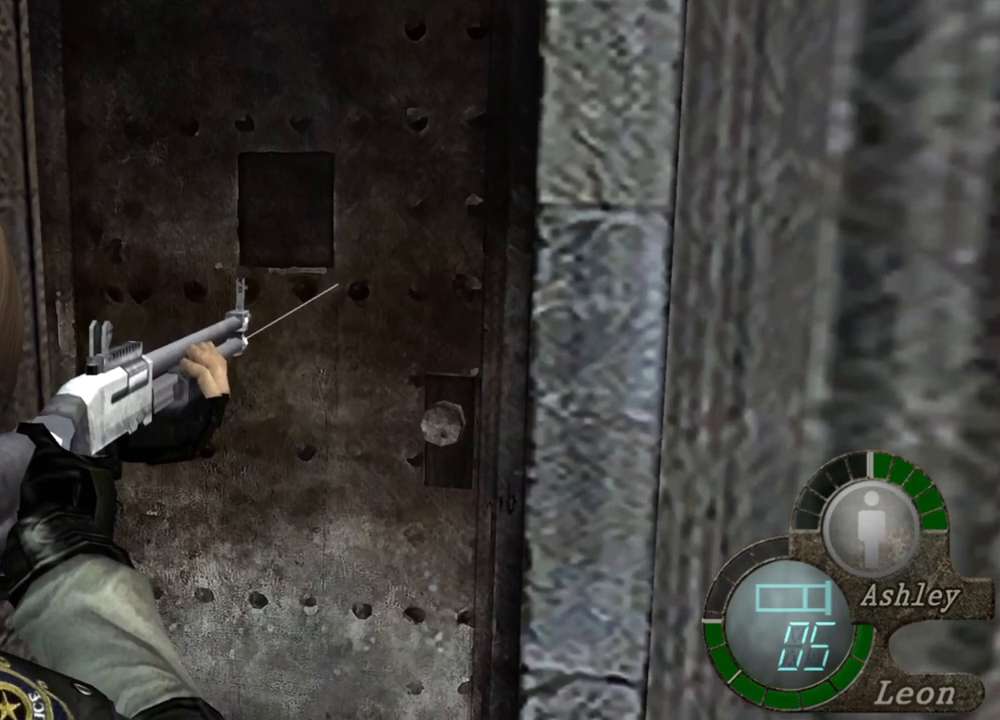
{"keys": [], "mouse": ["right"], "events": []}
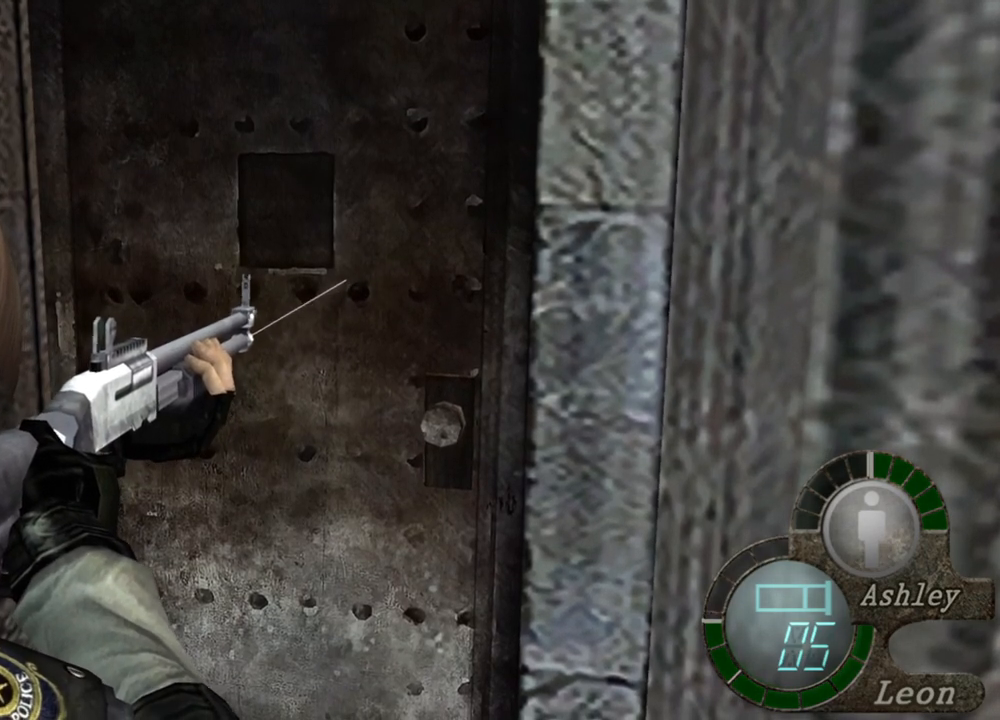
{"keys": [], "mouse": ["right"], "events": []}
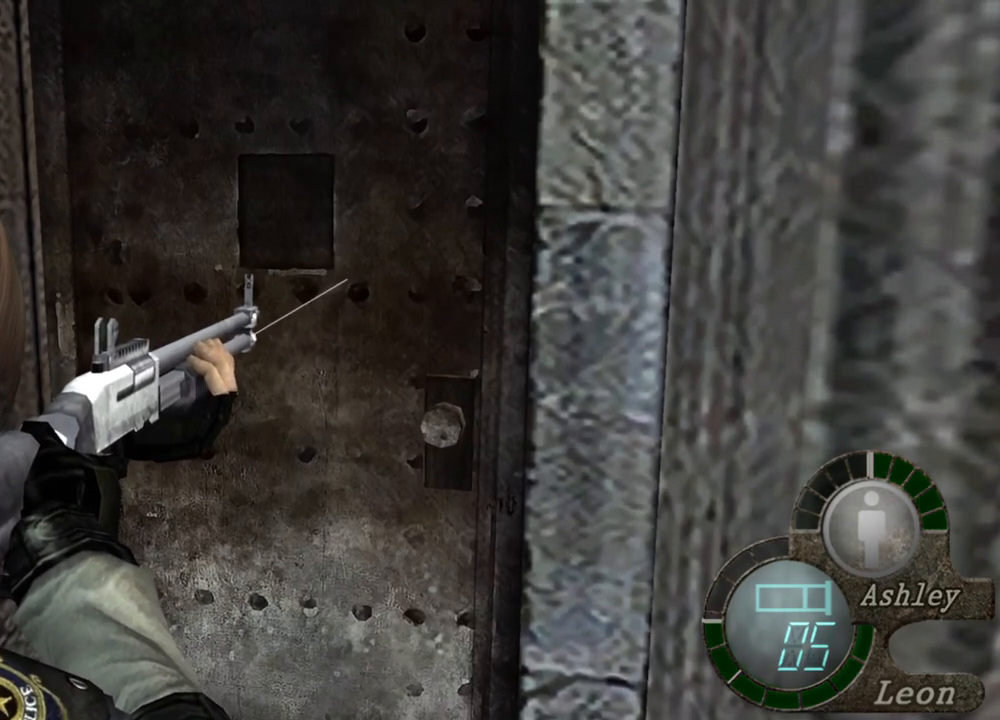
{"keys": [], "mouse": ["right"], "events": []}
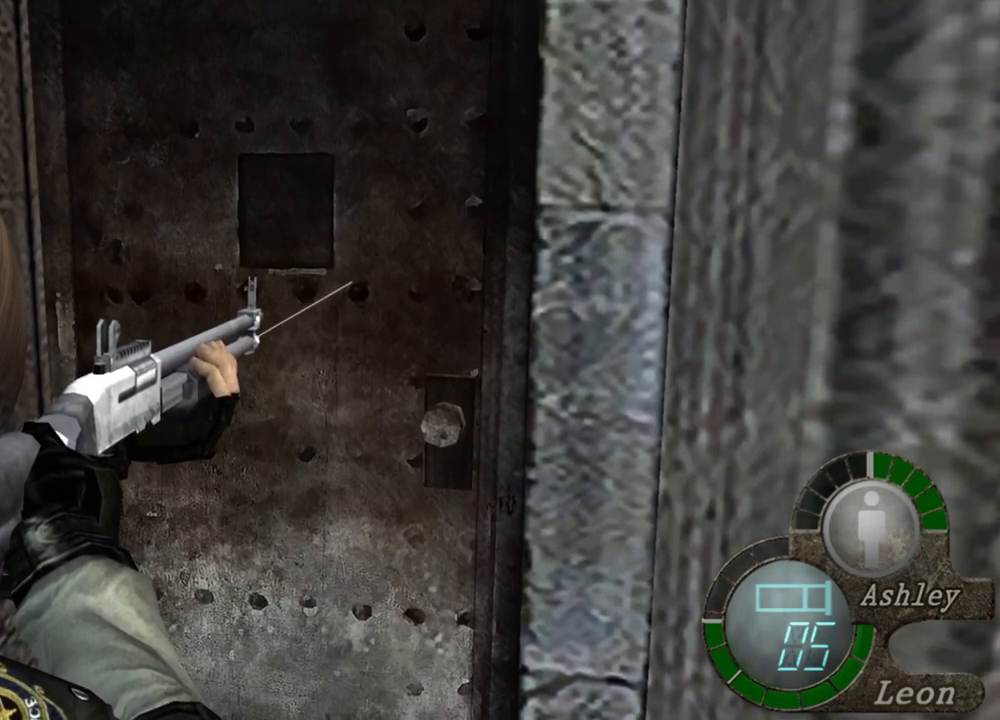
{"keys": [], "mouse": ["right"], "events": []}
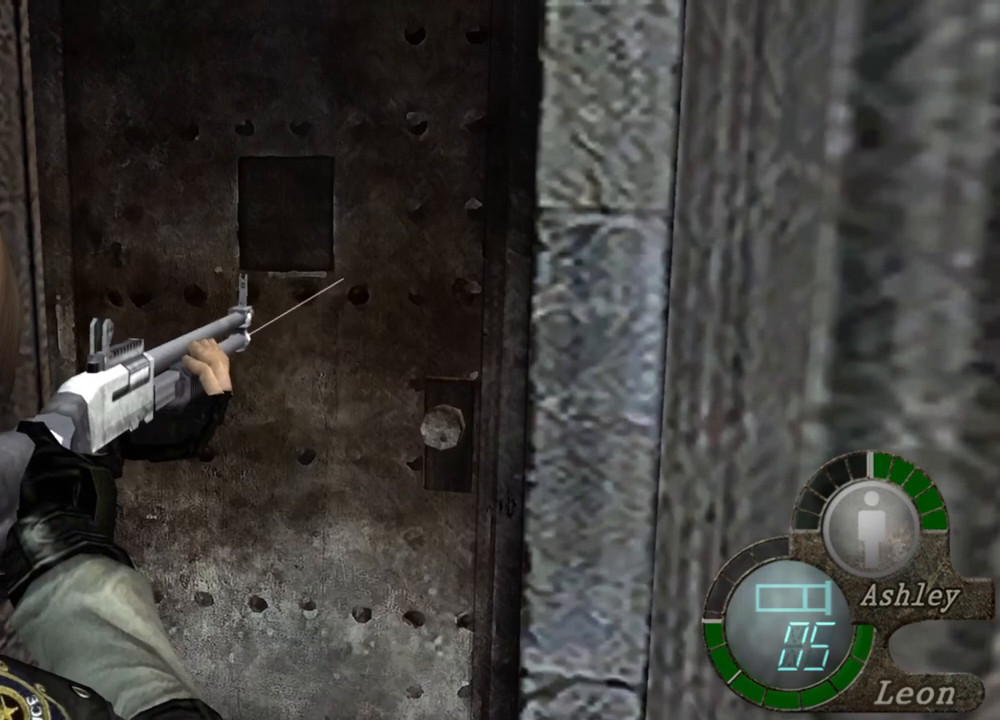
{"keys": [], "mouse": ["right"], "events": []}
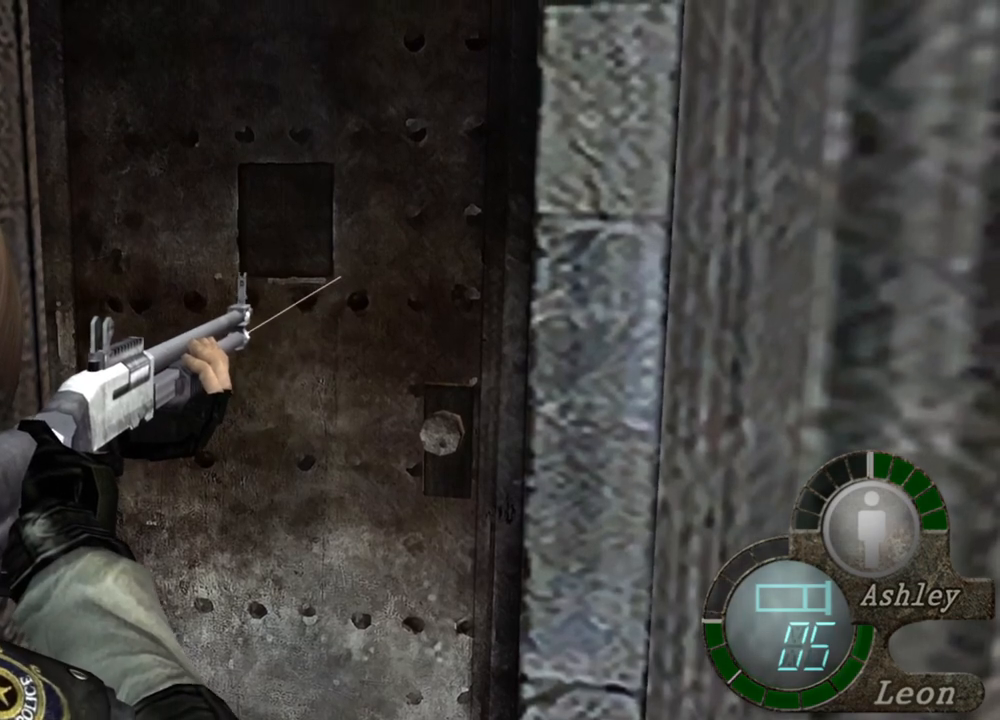
{"keys": [], "mouse": ["right"], "events": []}
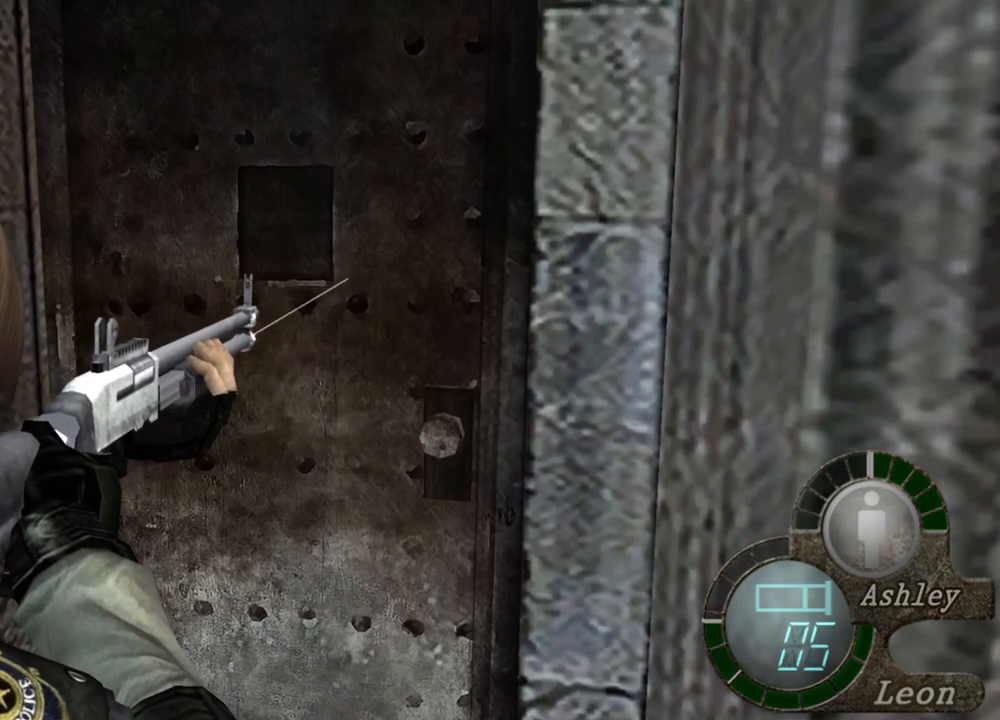
{"keys": [], "mouse": ["right"], "events": []}